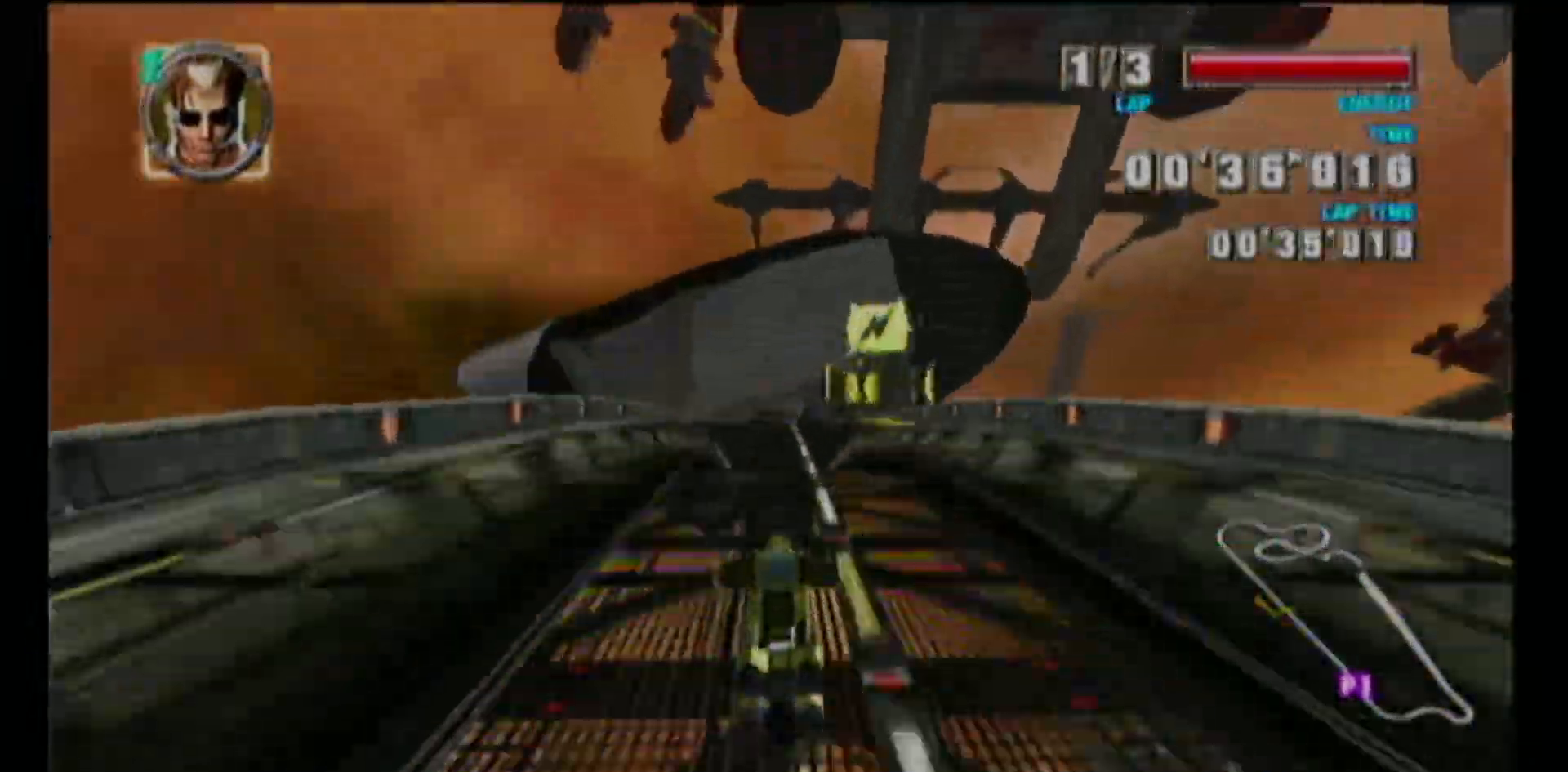
Gameplay with a controller (Nintendo layout); each line is a JSON object with the inputs held at the frame after it. "events" lists button and stick changes between this image and that frame as [ms after this image, input, new state], when the widget could be followed in between. Not read: L3 R3 right_stick.
{"buttons": [], "left_stick": "center", "events": [[167, "left_stick", "down"], [183, "A", "up"], [350, "left_stick", "center"]]}
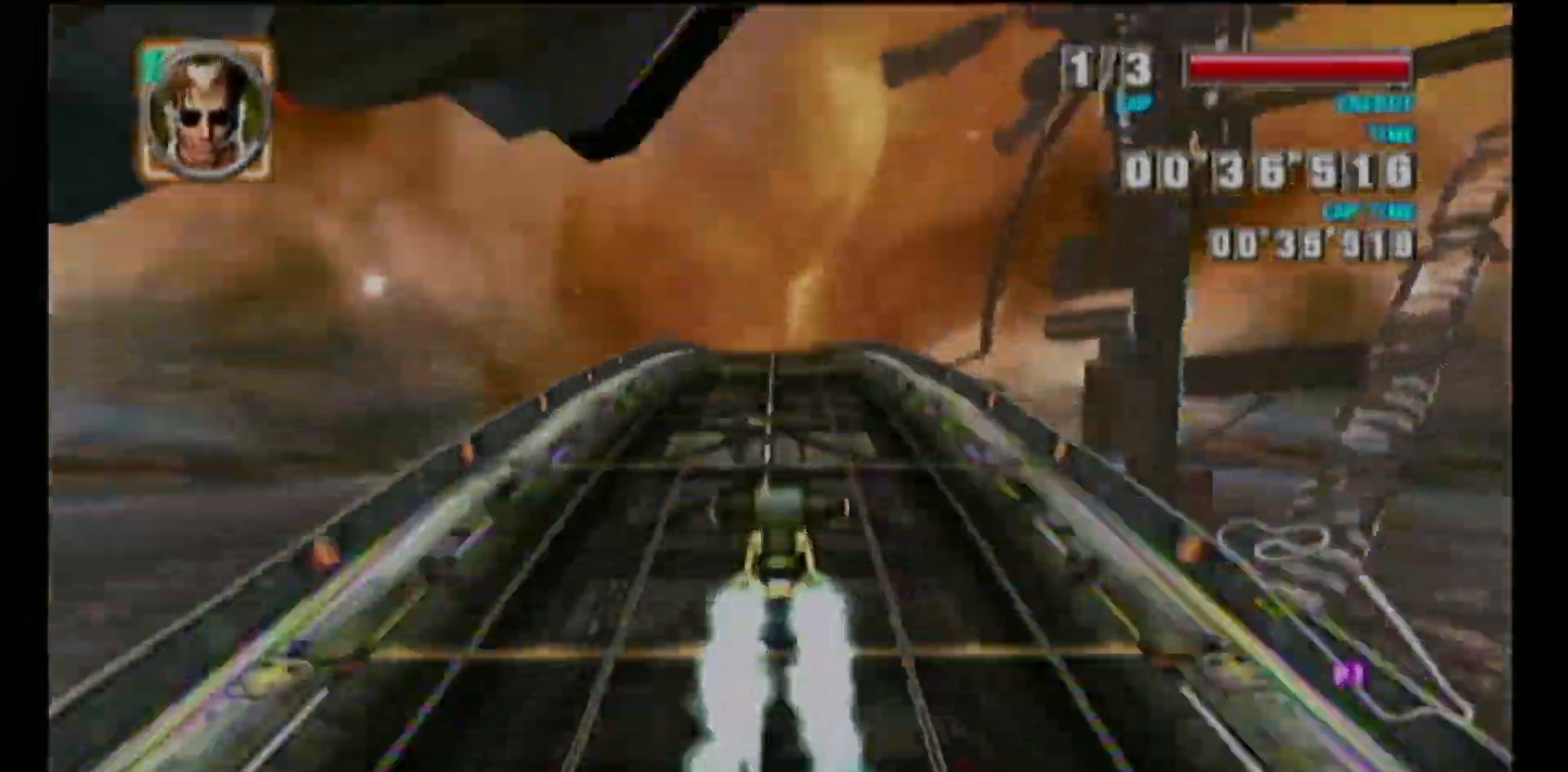
{"buttons": [], "left_stick": "left", "events": [[483, "left_stick", "left"]]}
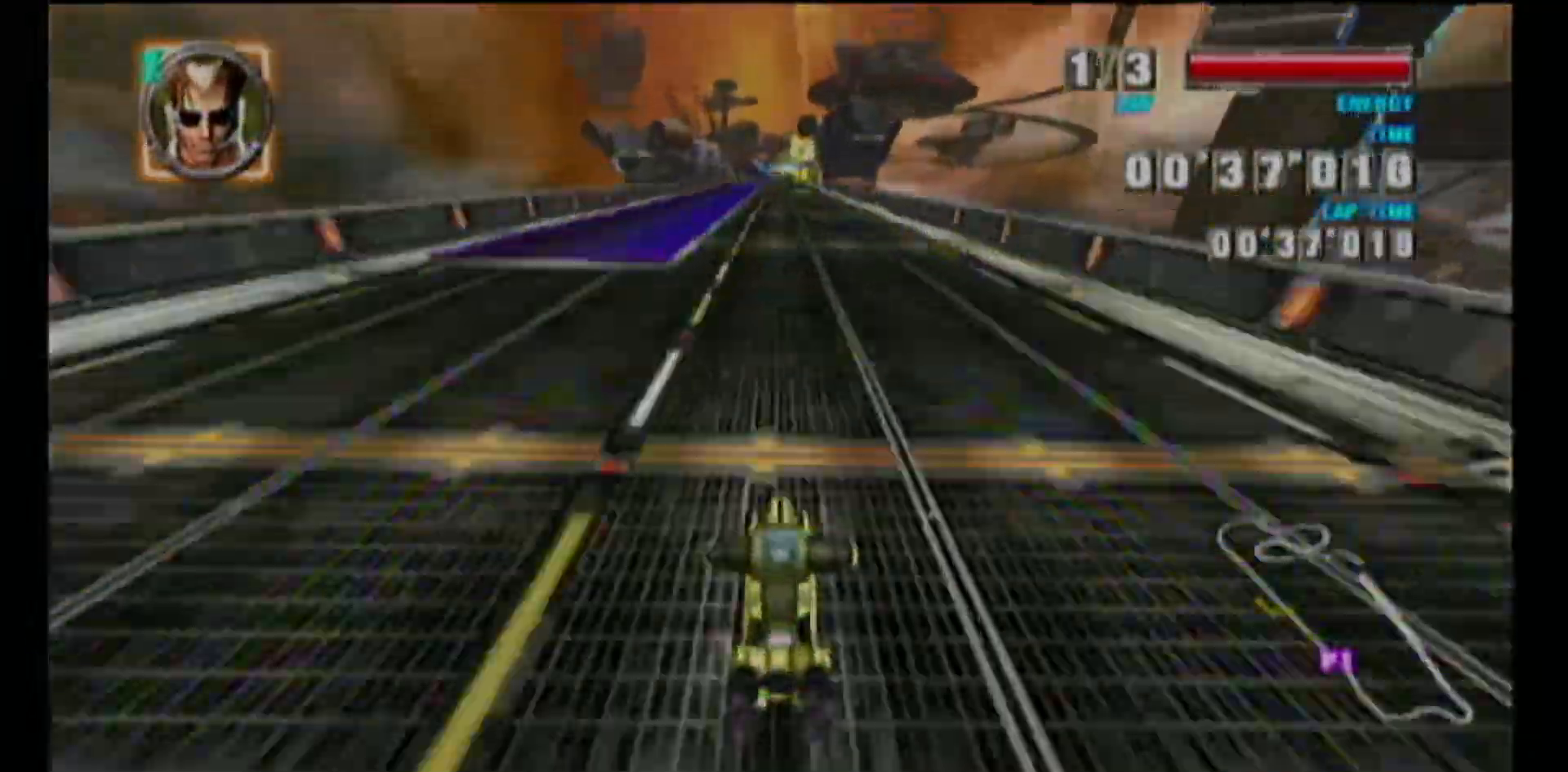
{"buttons": ["A"], "left_stick": "center", "events": [[50, "A", "down"], [117, "left_stick", "center"], [350, "left_stick", "left"], [467, "left_stick", "center"]]}
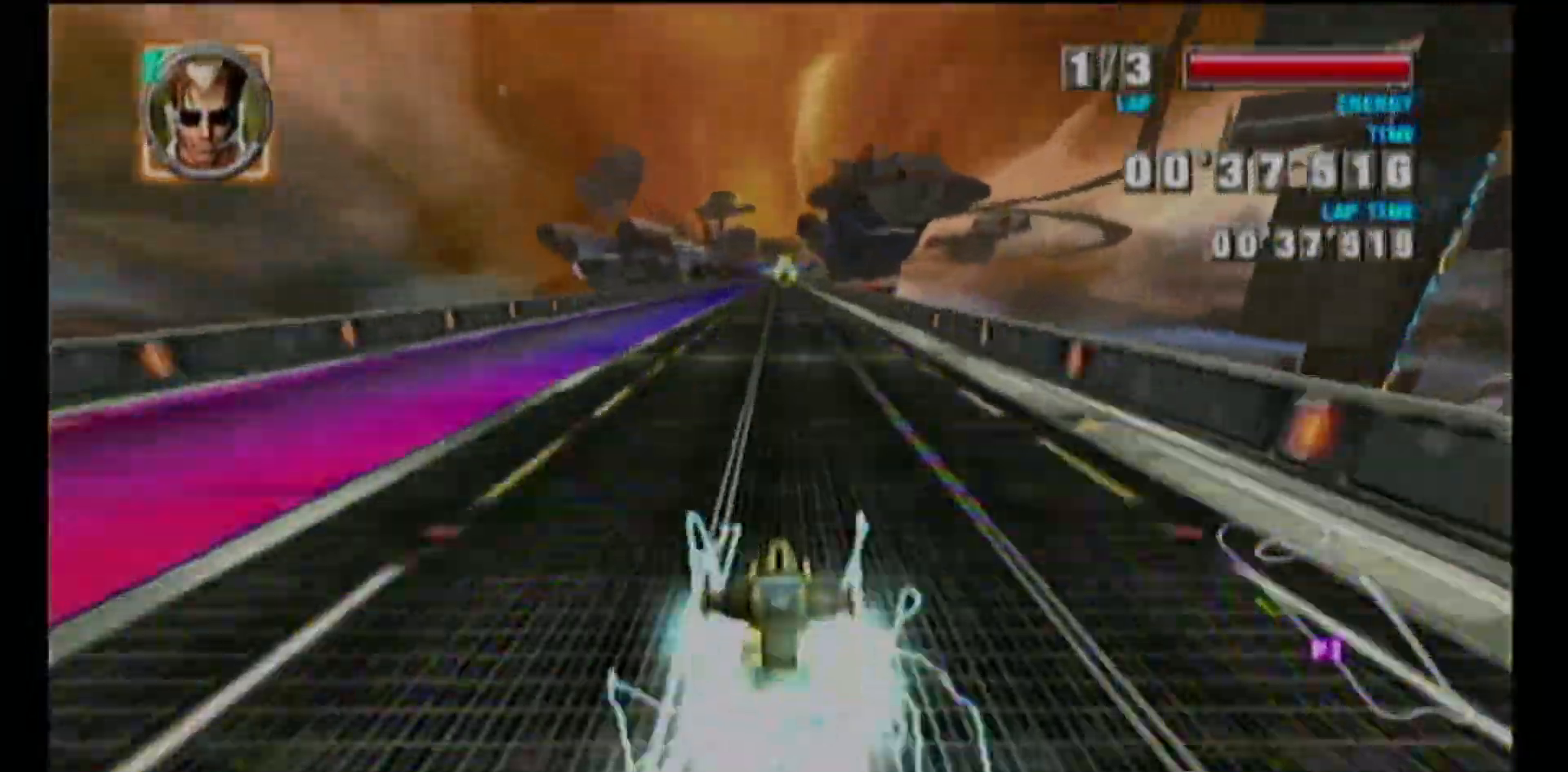
{"buttons": ["A"], "left_stick": "center", "events": [[133, "left_stick", "left"], [217, "left_stick", "center"]]}
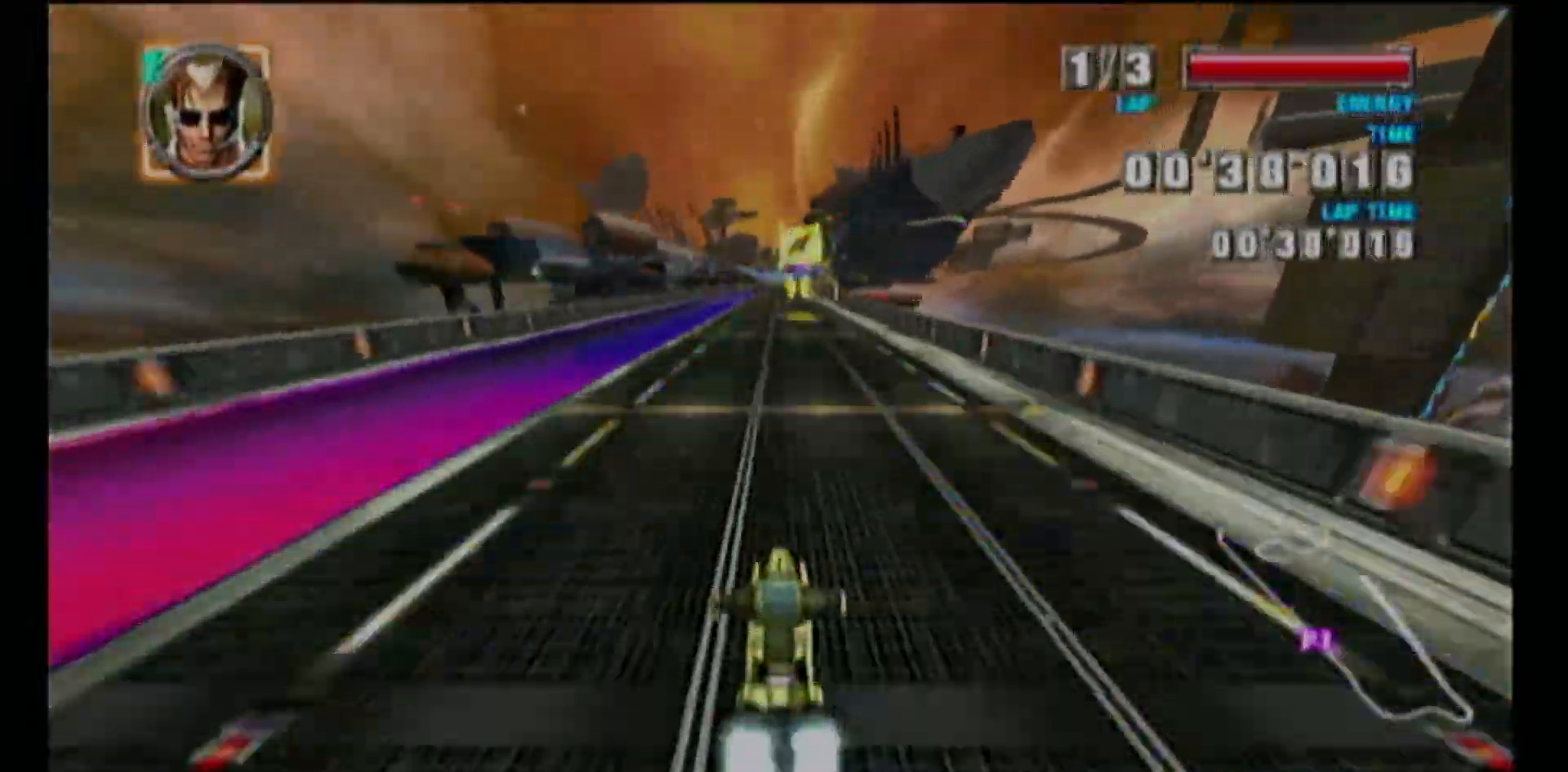
{"buttons": ["A"], "left_stick": "center", "events": []}
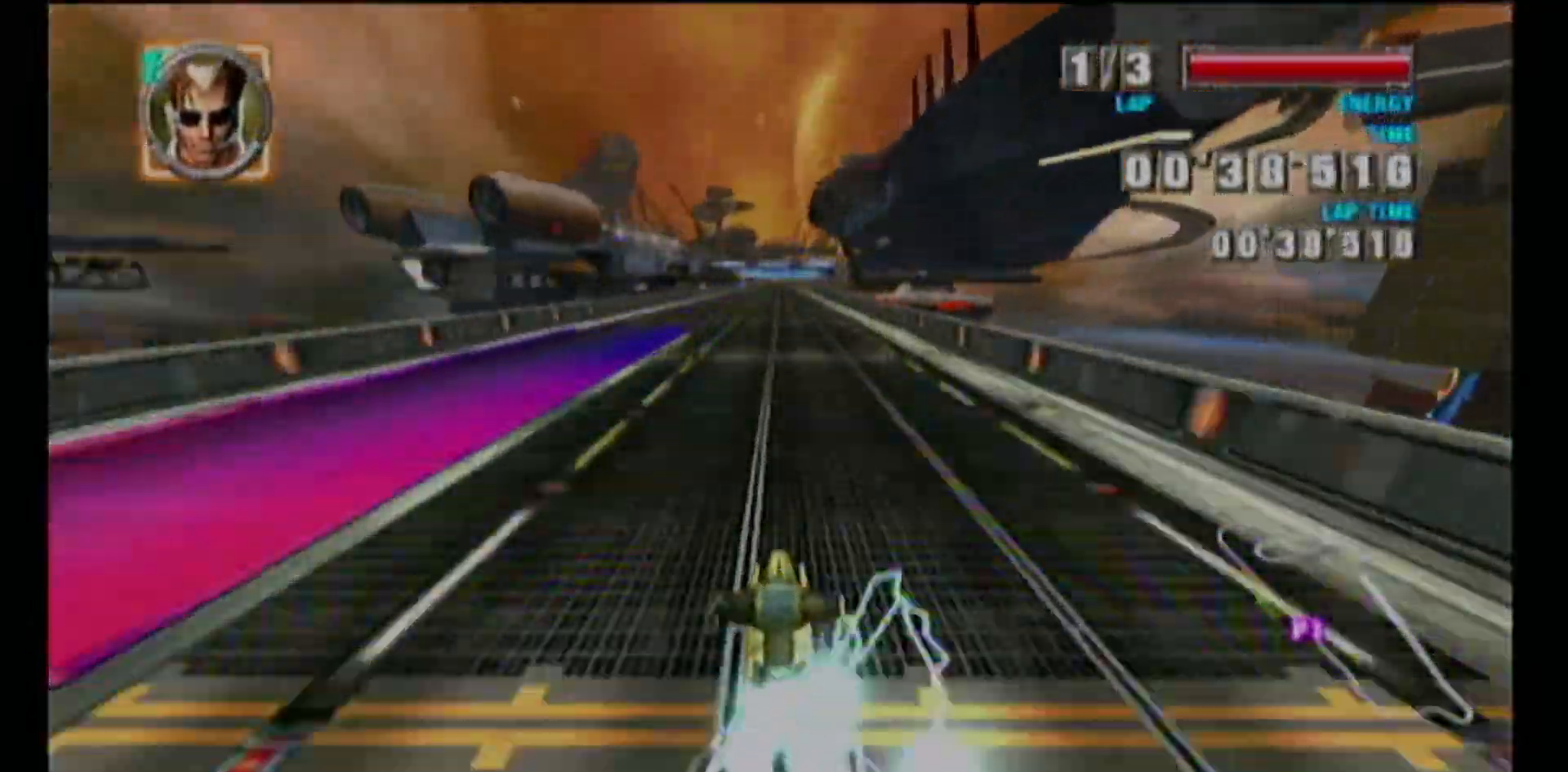
{"buttons": [], "left_stick": "center", "events": [[133, "A", "up"]]}
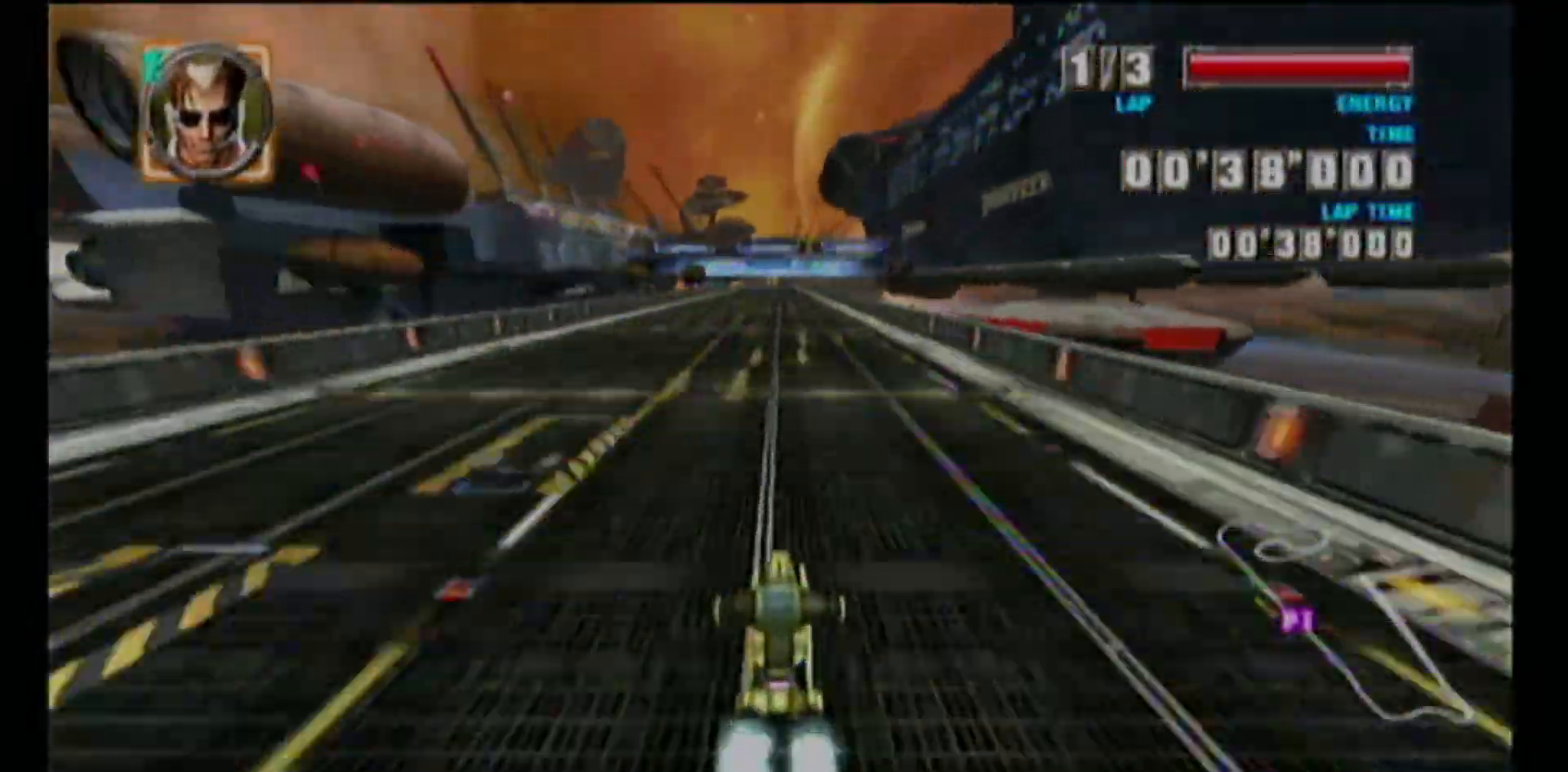
{"buttons": [], "left_stick": "center", "events": []}
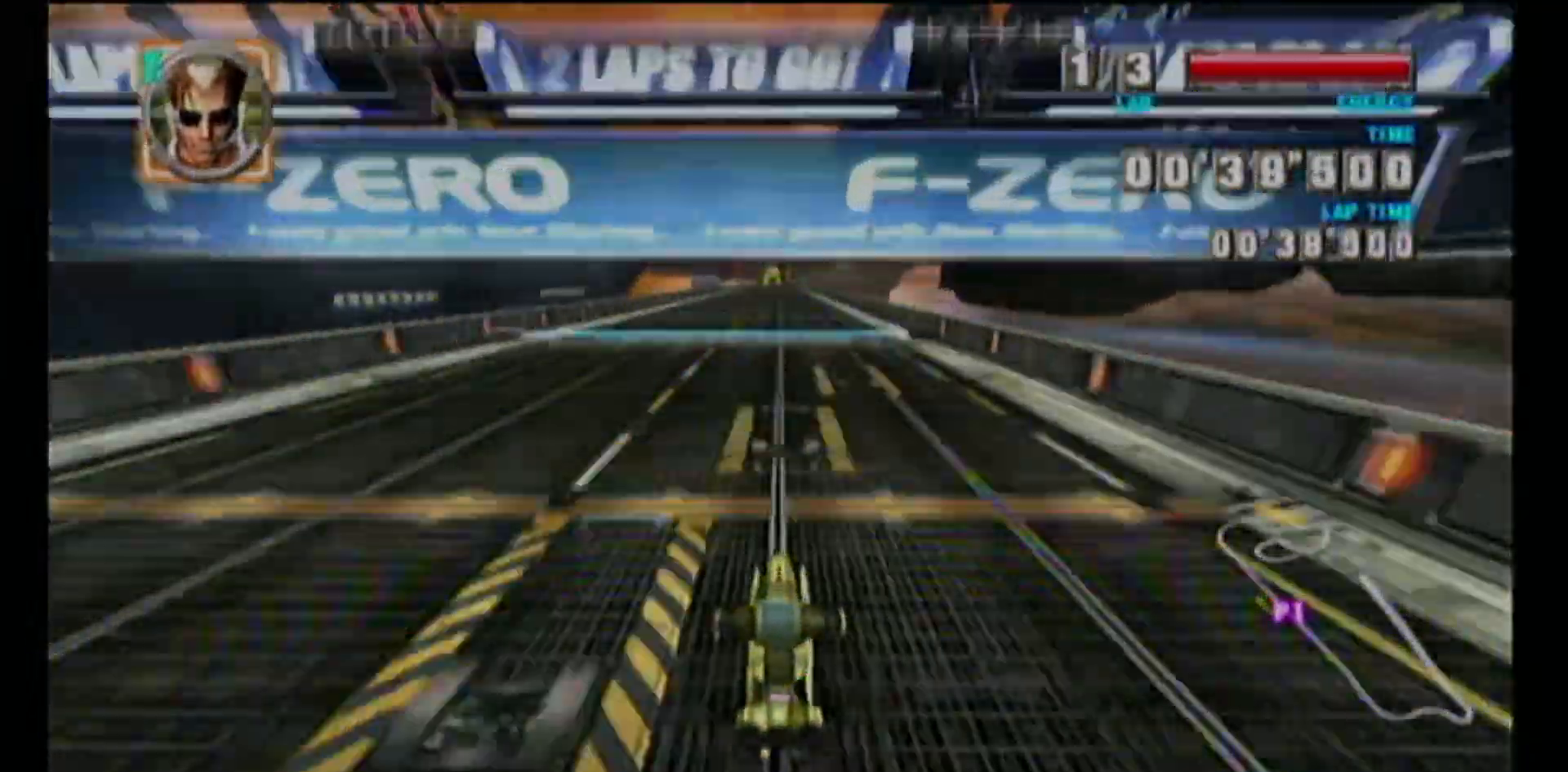
{"buttons": [], "left_stick": "center", "events": []}
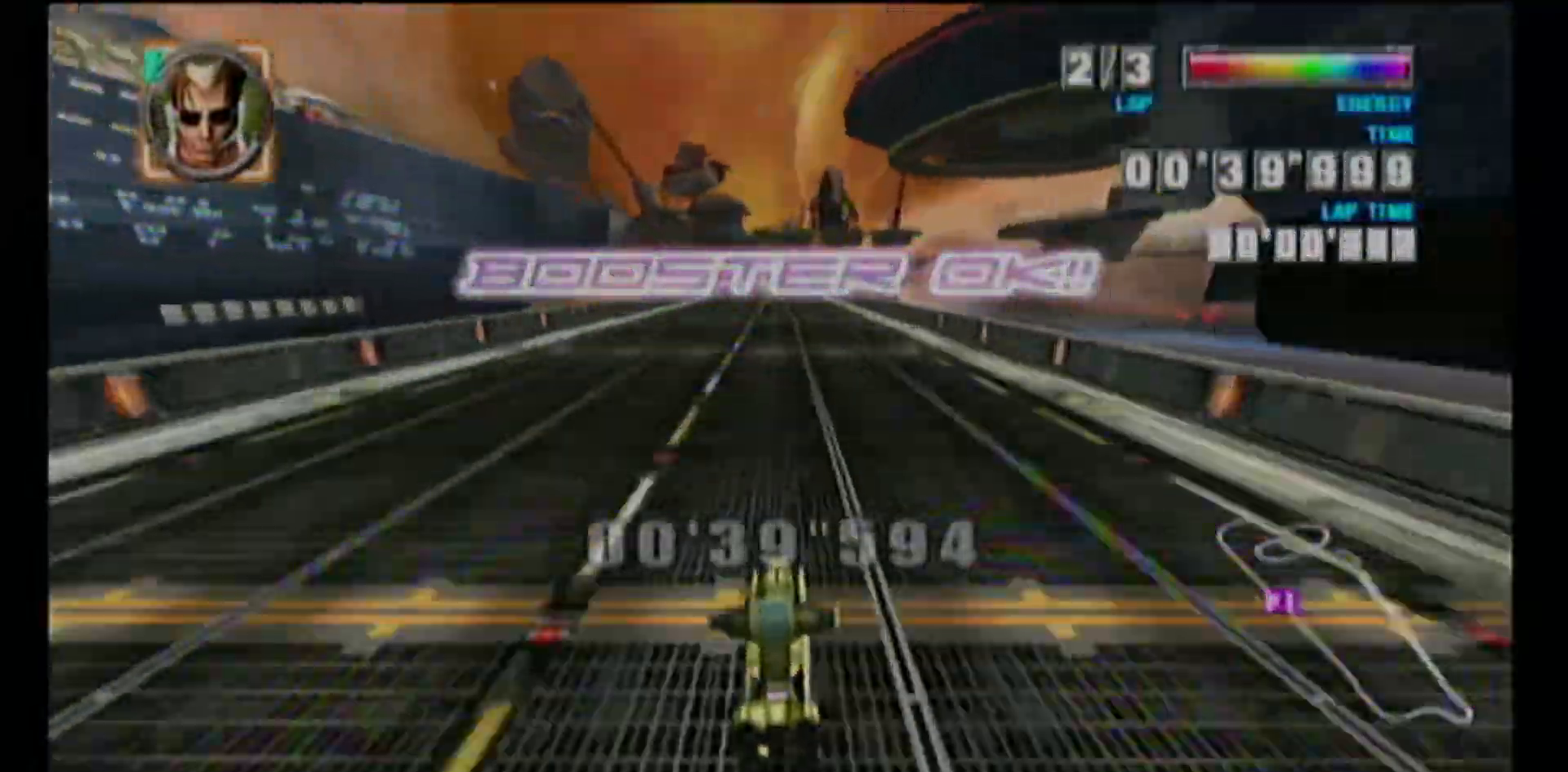
{"buttons": ["A"], "left_stick": "center", "events": [[33, "left_stick", "up-right"], [50, "A", "down"], [117, "left_stick", "center"]]}
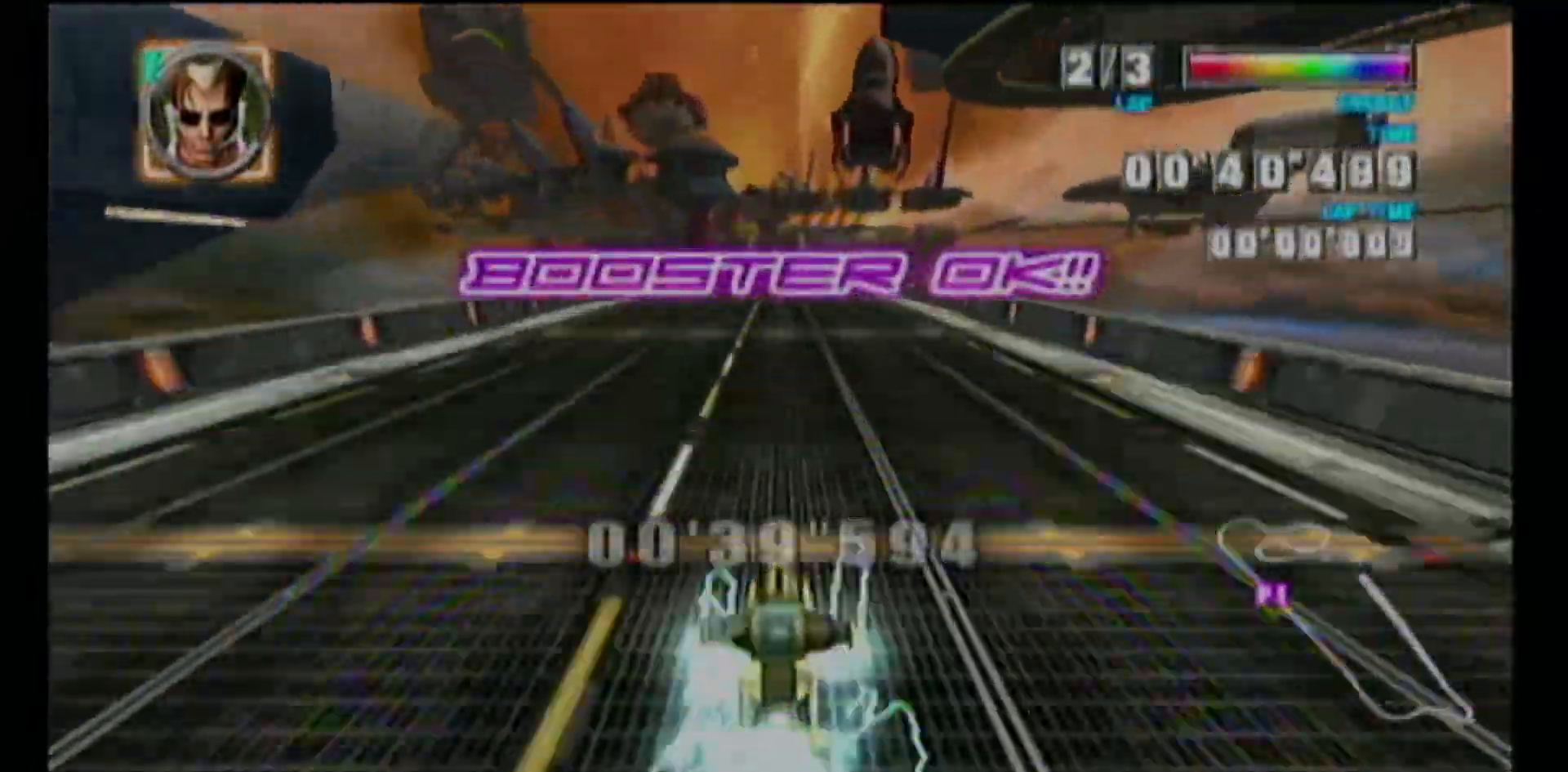
{"buttons": ["A", "B"], "left_stick": "center", "events": [[83, "R1", "down"], [100, "R1", "up"], [267, "A", "up"], [300, "A", "down"], [433, "A", "up"], [467, "A", "down"], [500, "B", "down"]]}
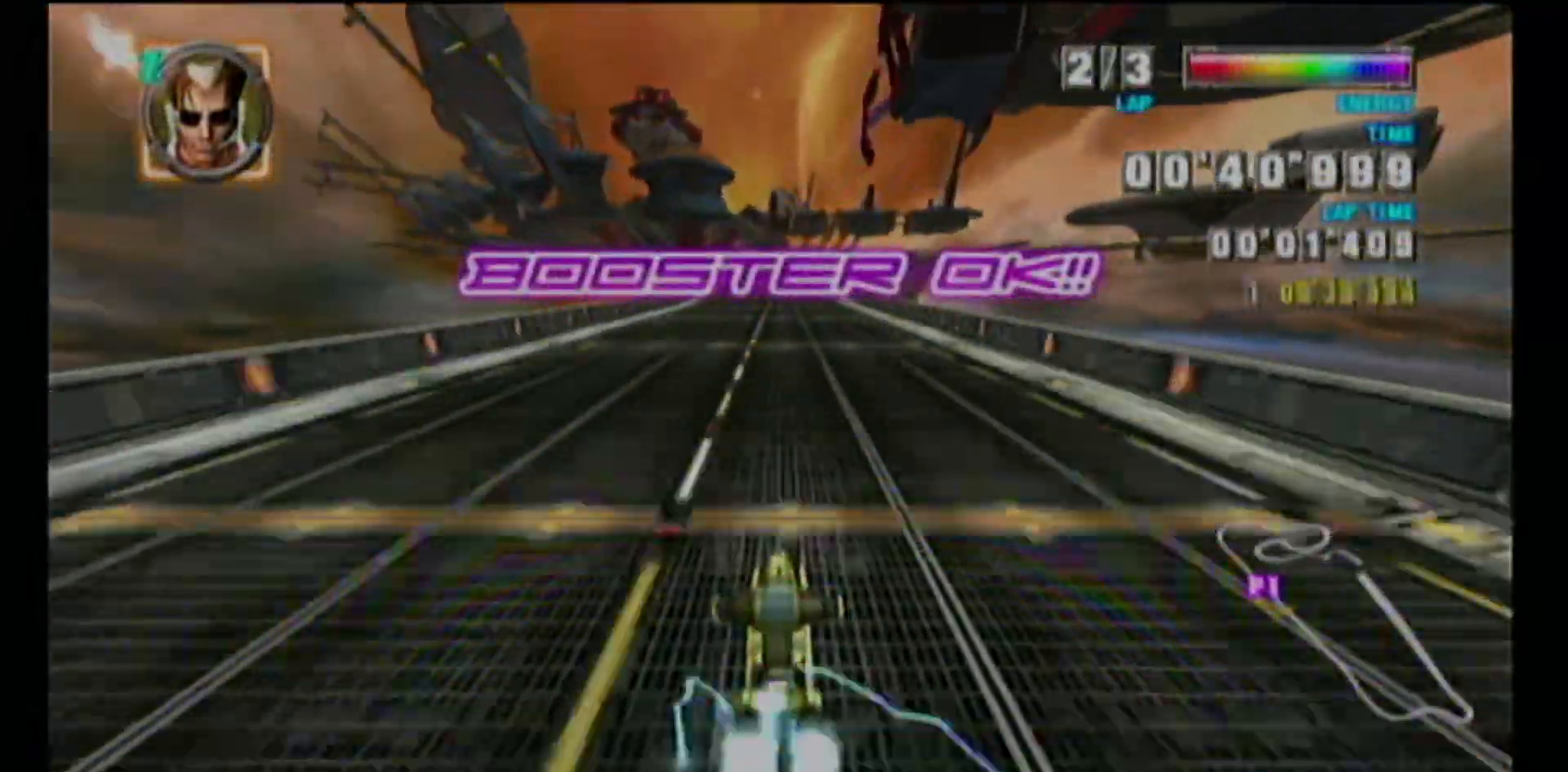
{"buttons": ["A"], "left_stick": "center", "events": [[67, "B", "up"], [133, "B", "down"], [133, "R1", "down"], [167, "R1", "up"], [250, "B", "up"]]}
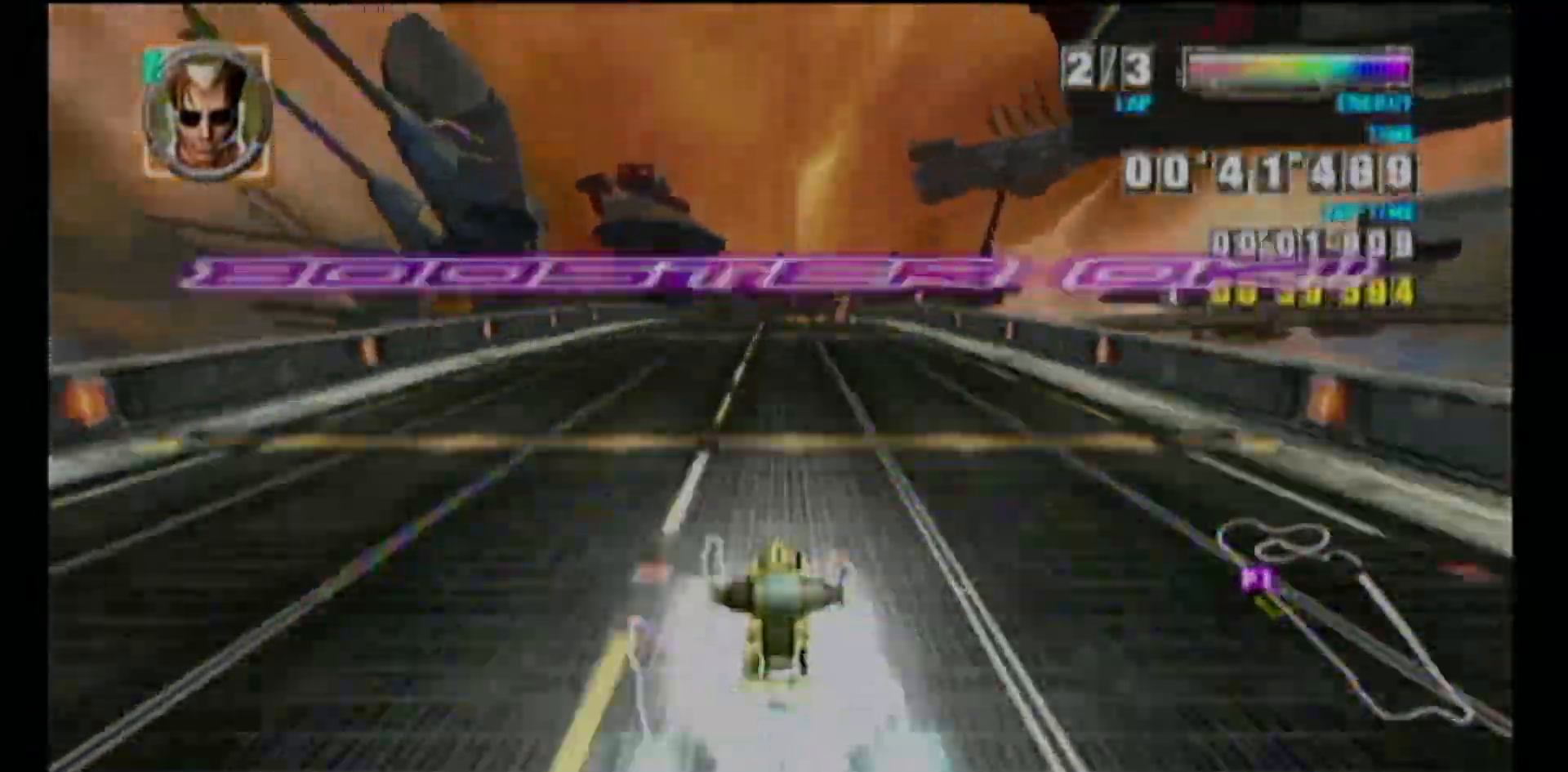
{"buttons": ["A"], "left_stick": "down", "events": [[33, "left_stick", "down"], [183, "left_stick", "center"], [483, "left_stick", "down"]]}
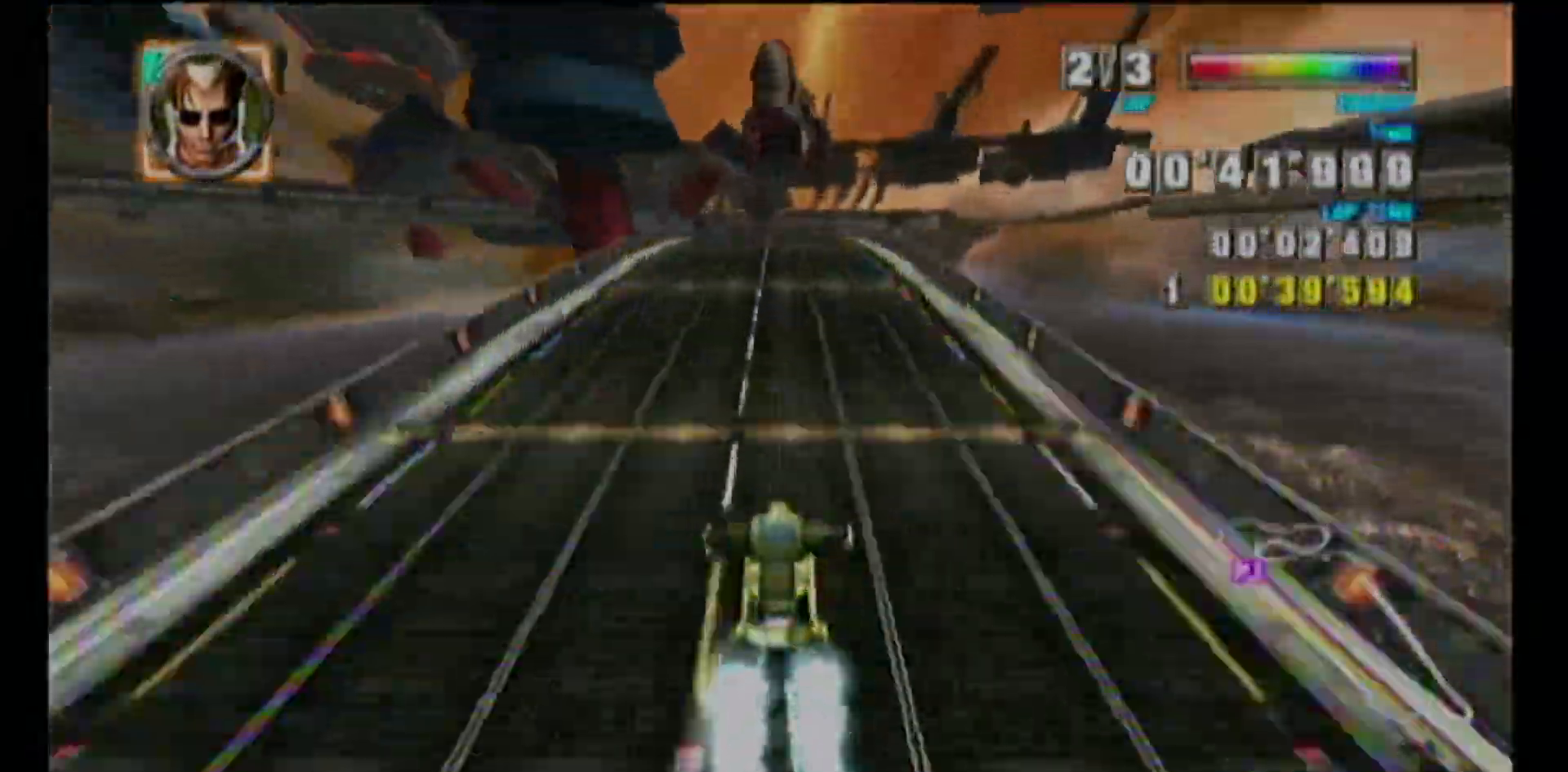
{"buttons": ["A"], "left_stick": "center", "events": [[183, "left_stick", "center"]]}
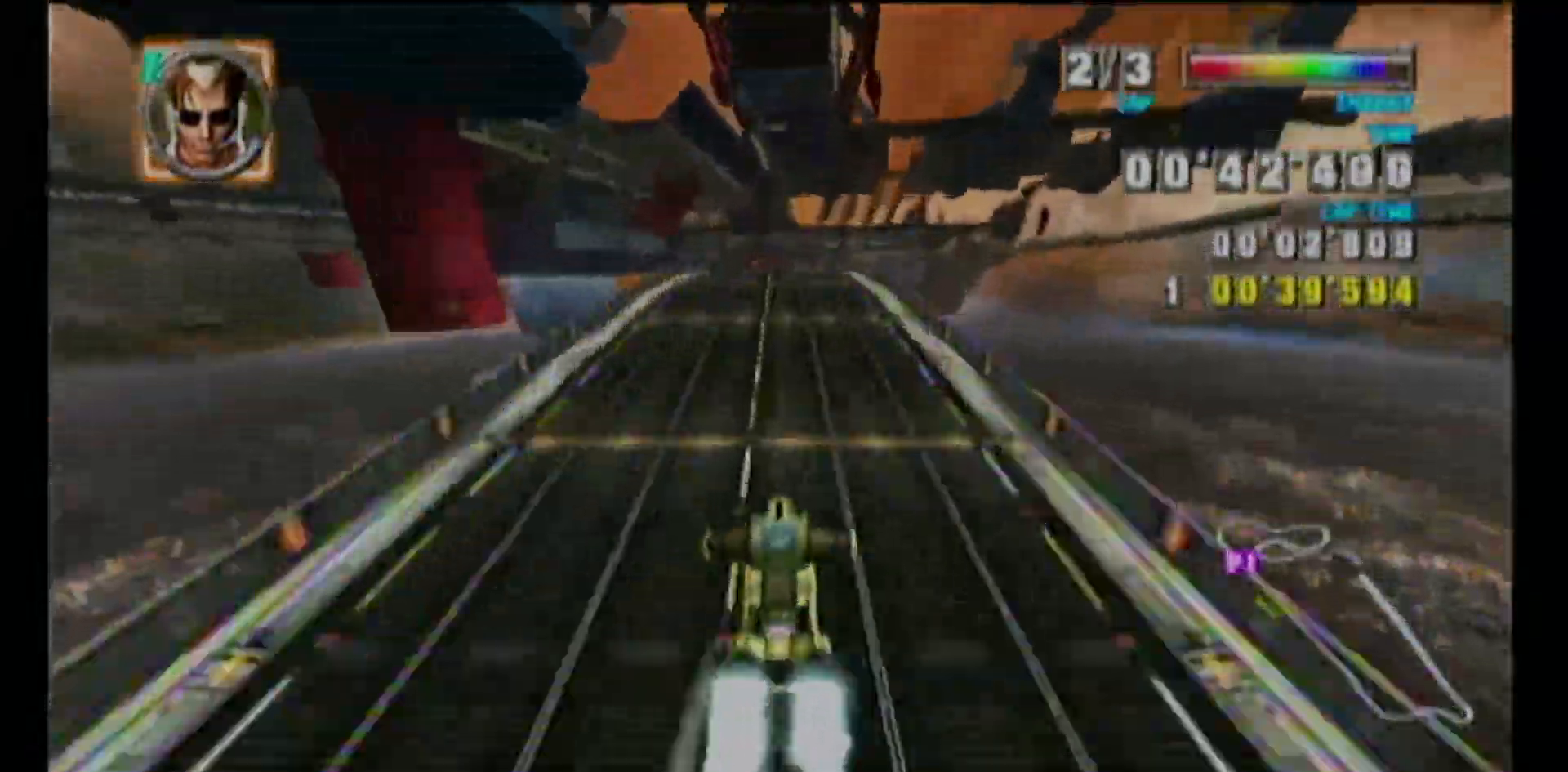
{"buttons": ["A"], "left_stick": "down-right", "events": [[33, "left_stick", "down"], [183, "left_stick", "center"], [250, "A", "up"], [333, "R1", "down"], [350, "R1", "up"], [367, "A", "down"], [383, "B", "down"], [433, "left_stick", "down-right"], [467, "B", "up"]]}
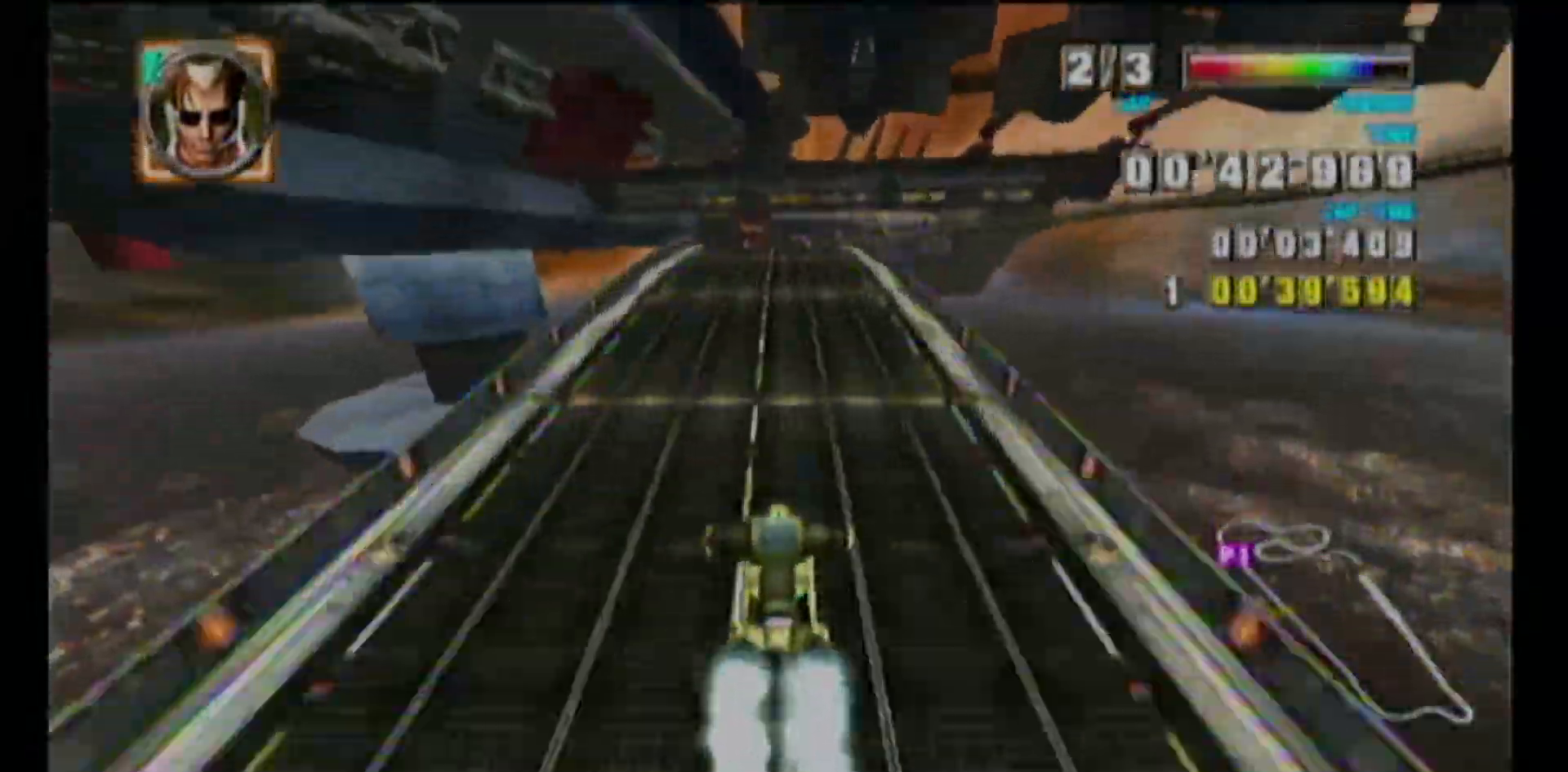
{"buttons": ["A", "R1"], "left_stick": "center", "events": [[50, "B", "down"], [100, "left_stick", "center"], [133, "B", "up"], [500, "R1", "down"]]}
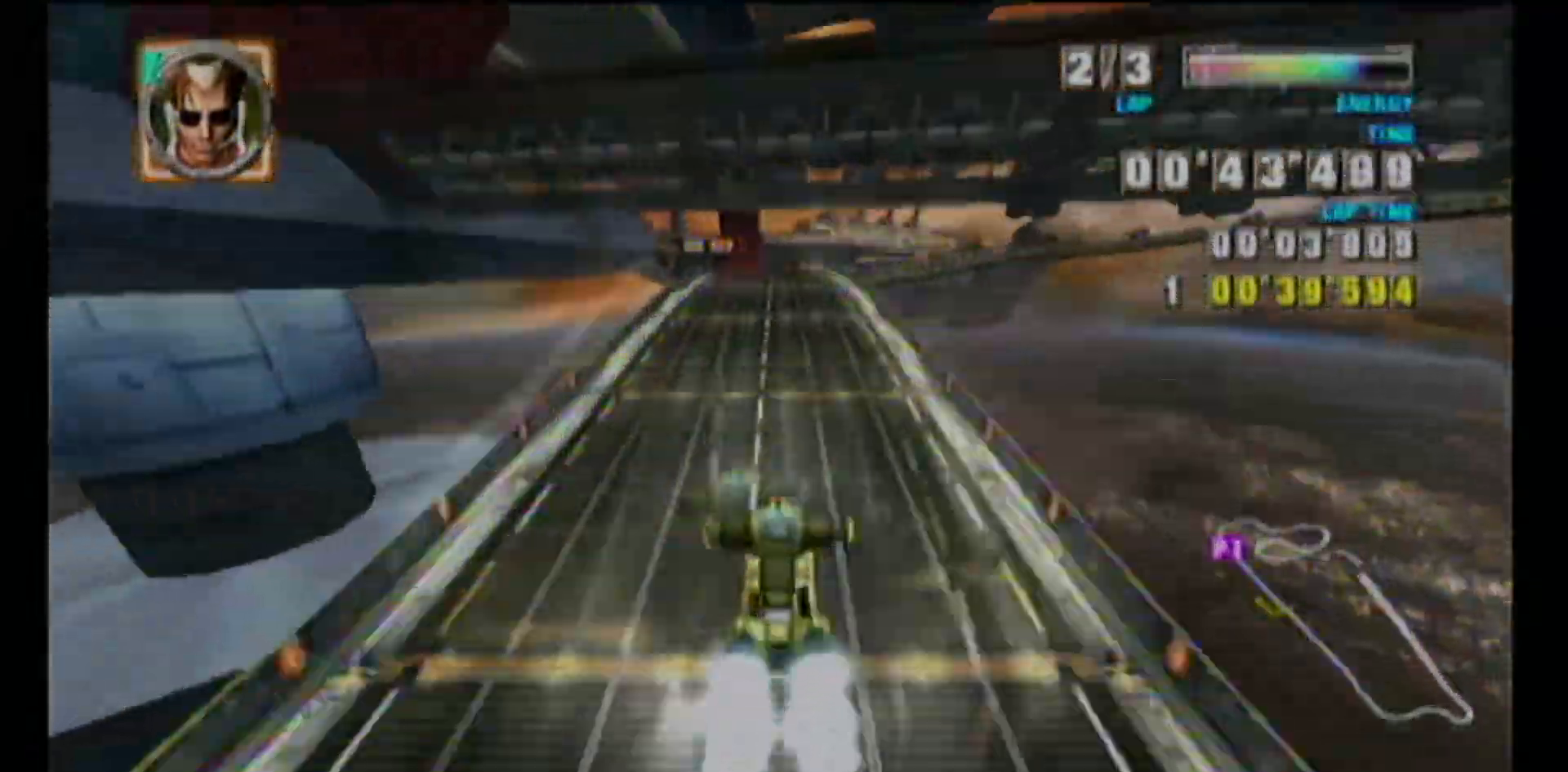
{"buttons": ["A", "R1"], "left_stick": "up-right", "events": [[33, "R1", "up"], [200, "left_stick", "up-right"], [233, "R1", "down"], [250, "L1", "down"], [333, "L1", "up"]]}
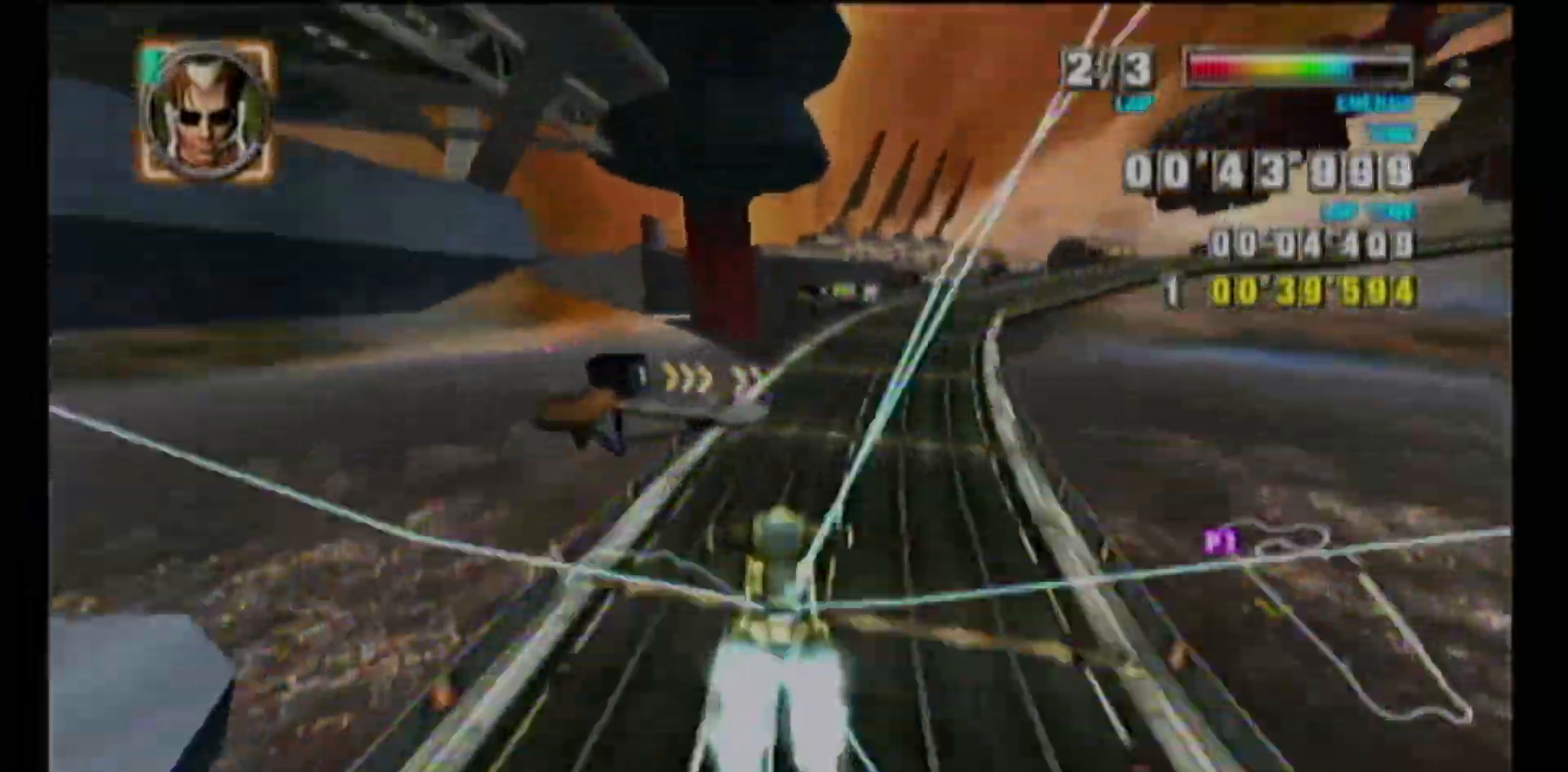
{"buttons": ["L1"], "left_stick": "up-right", "events": [[33, "L1", "down"], [33, "R1", "up"], [133, "R1", "down"], [183, "A", "up"], [267, "R1", "up"]]}
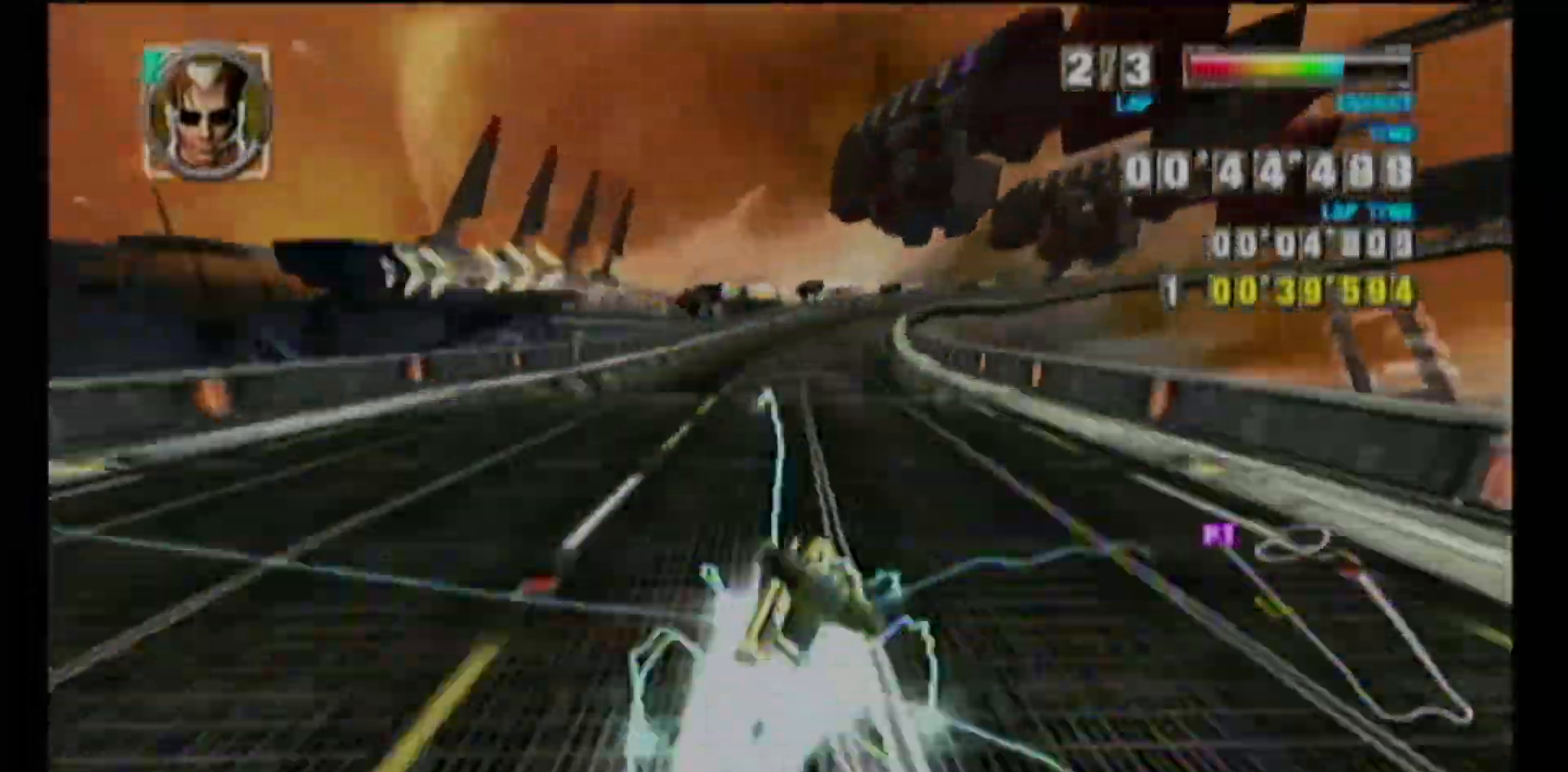
{"buttons": ["L1"], "left_stick": "up-right", "events": [[17, "left_stick", "center"], [83, "left_stick", "up-right"], [250, "left_stick", "center"], [300, "left_stick", "up-right"]]}
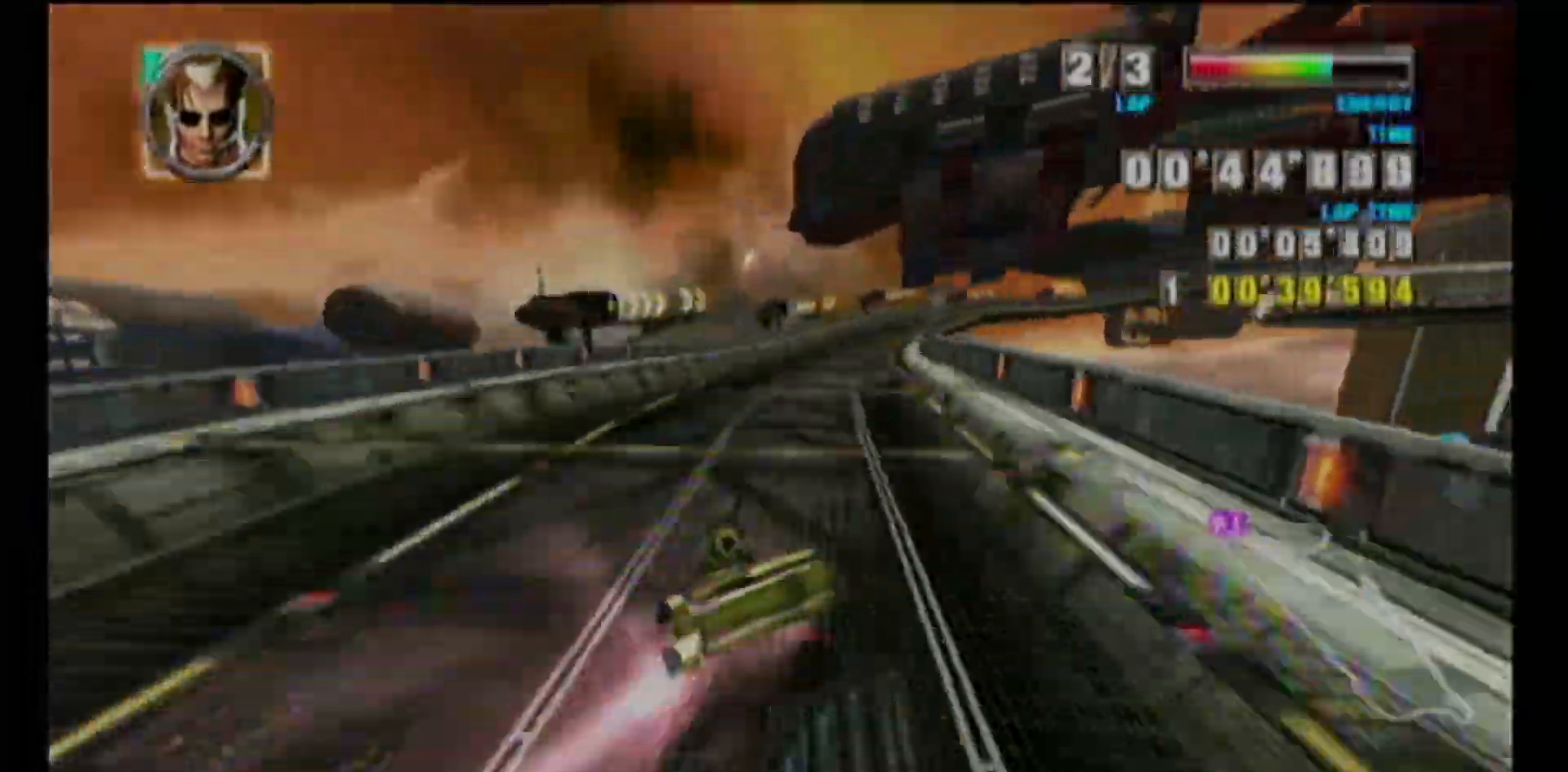
{"buttons": ["A"], "left_stick": "center", "events": [[117, "left_stick", "left"], [183, "A", "down"], [217, "Y", "down"], [283, "B", "down"], [300, "Y", "up"], [350, "B", "up"], [383, "B", "down"], [400, "L1", "up"], [433, "B", "up"], [450, "left_stick", "center"]]}
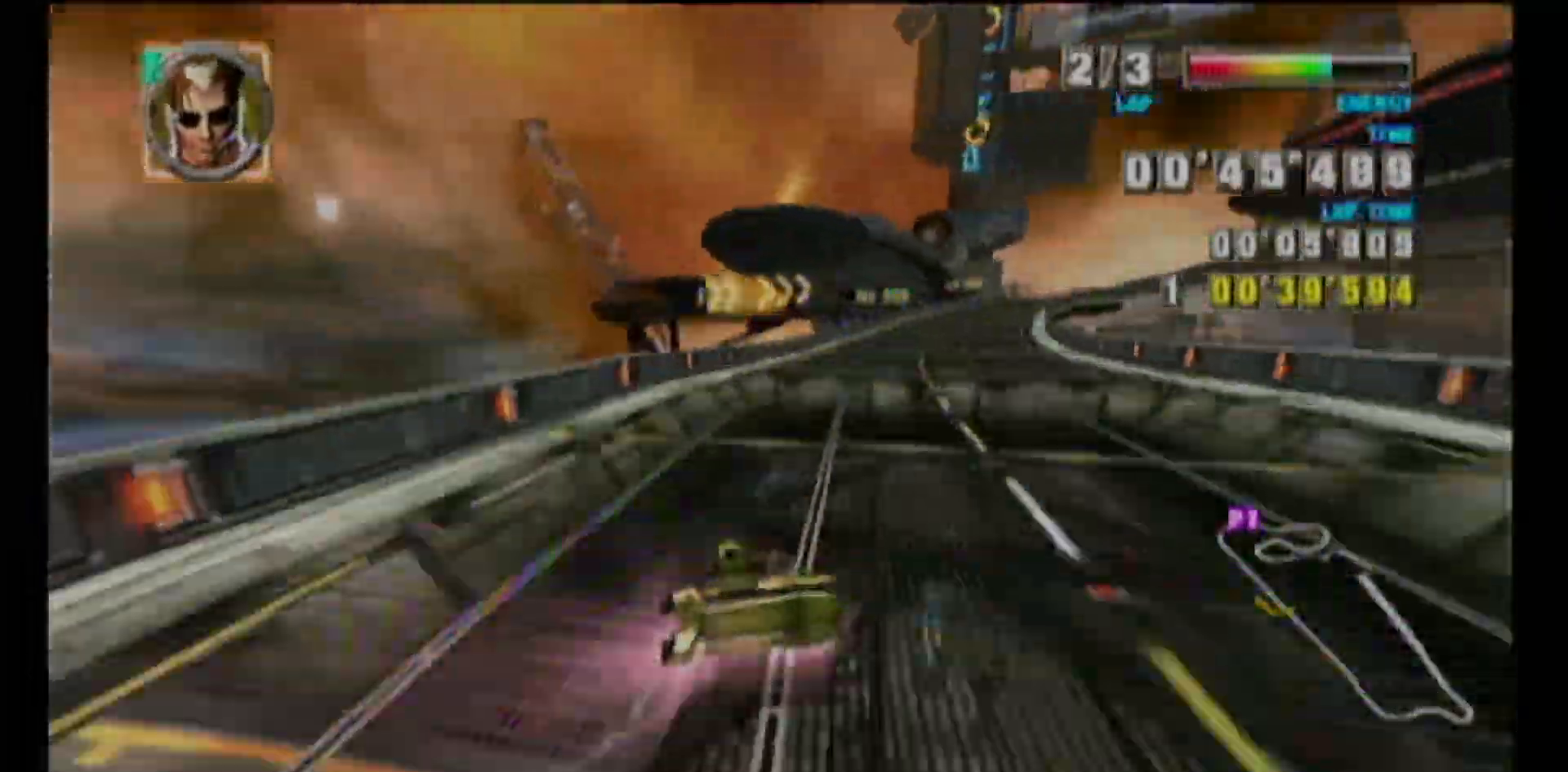
{"buttons": ["A", "L1", "R1"], "left_stick": "left", "events": [[167, "R1", "down"], [300, "R1", "up"], [400, "L1", "down"], [417, "left_stick", "left"], [483, "R1", "down"]]}
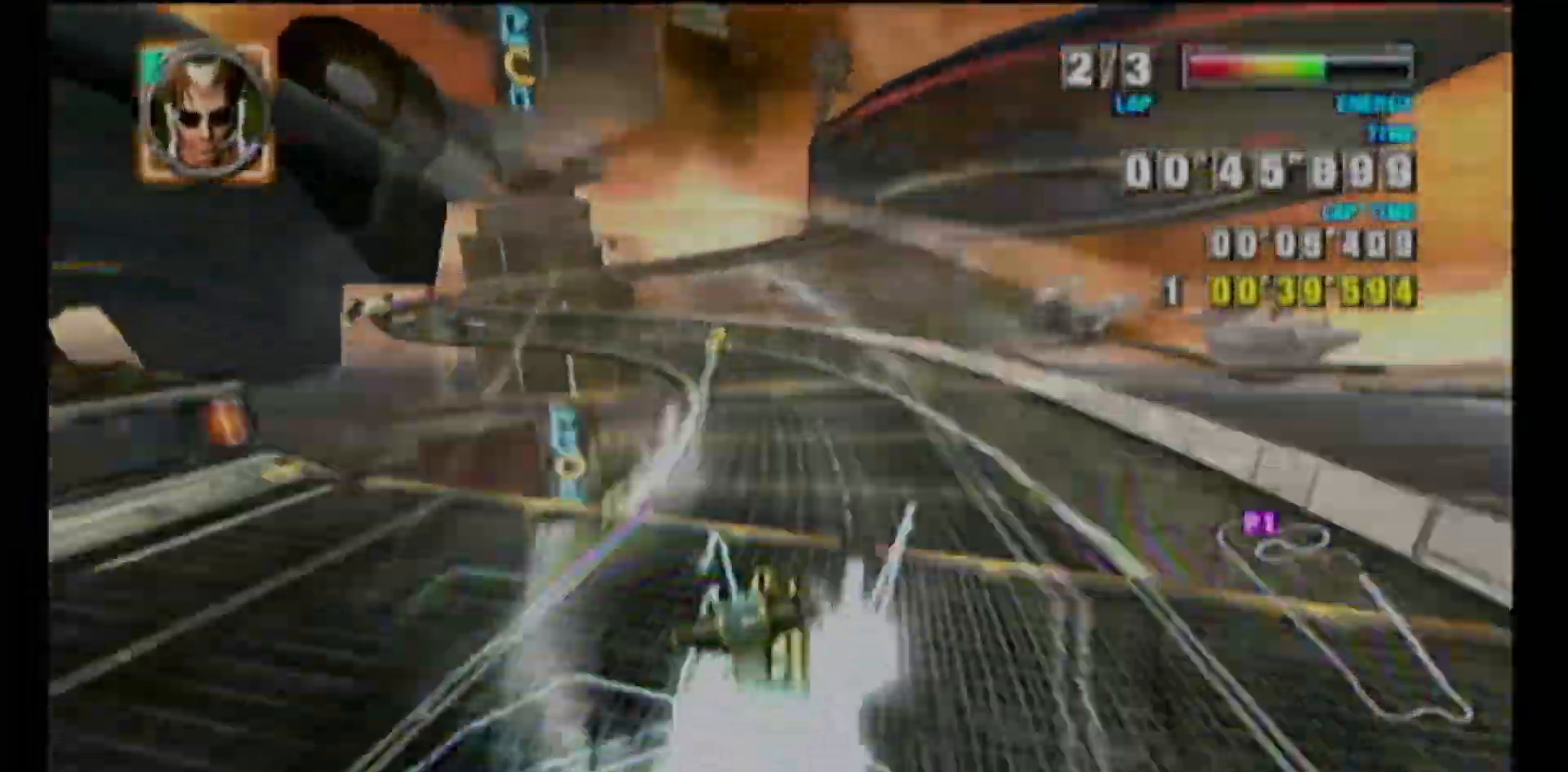
{"buttons": ["A", "L1"], "left_stick": "right", "events": [[100, "R1", "up"], [383, "L1", "up"], [383, "left_stick", "center"], [500, "L1", "down"], [500, "left_stick", "right"]]}
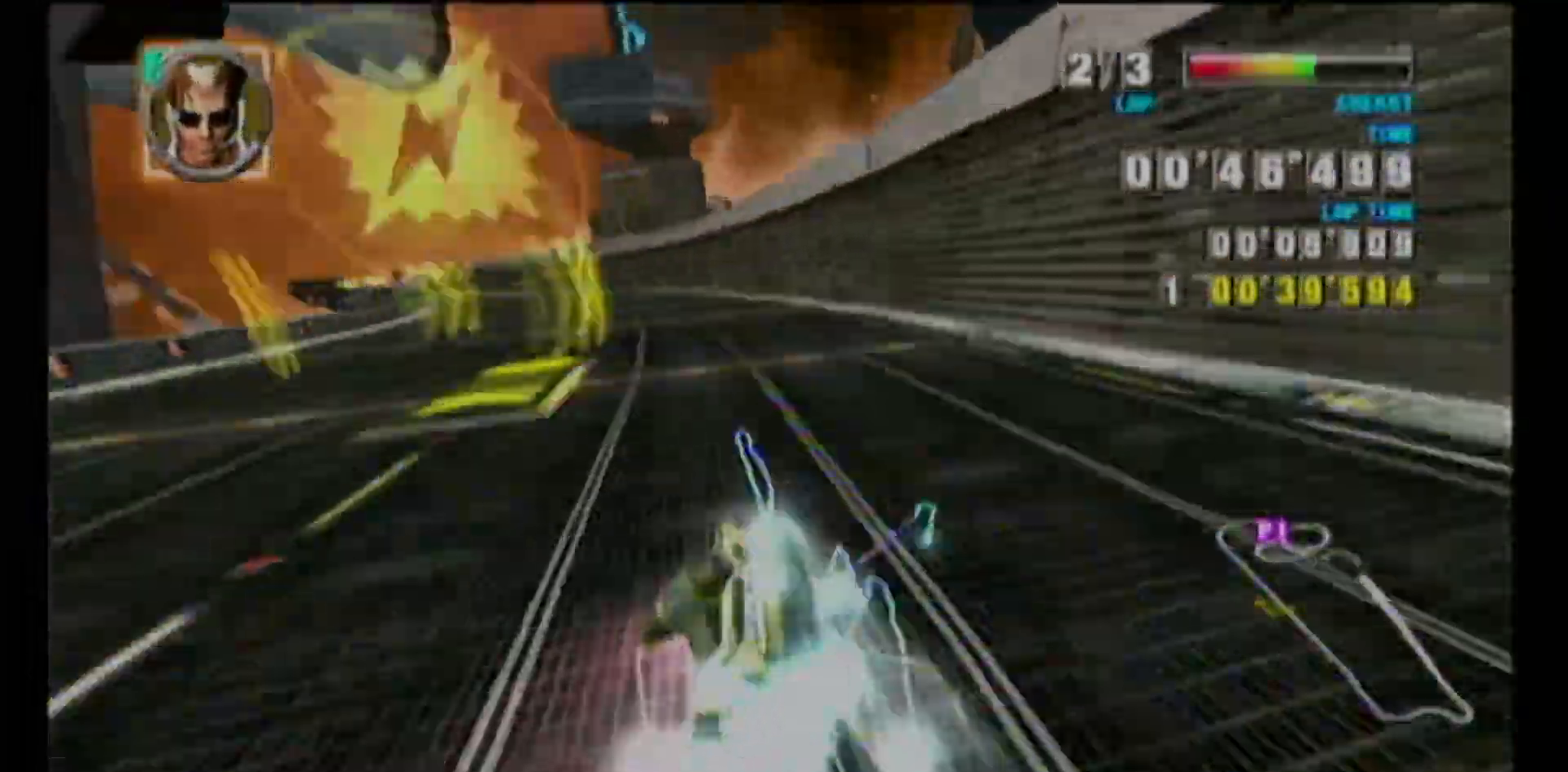
{"buttons": ["L1"], "left_stick": "up-right", "events": [[33, "A", "up"], [250, "left_stick", "center"], [300, "left_stick", "up-right"]]}
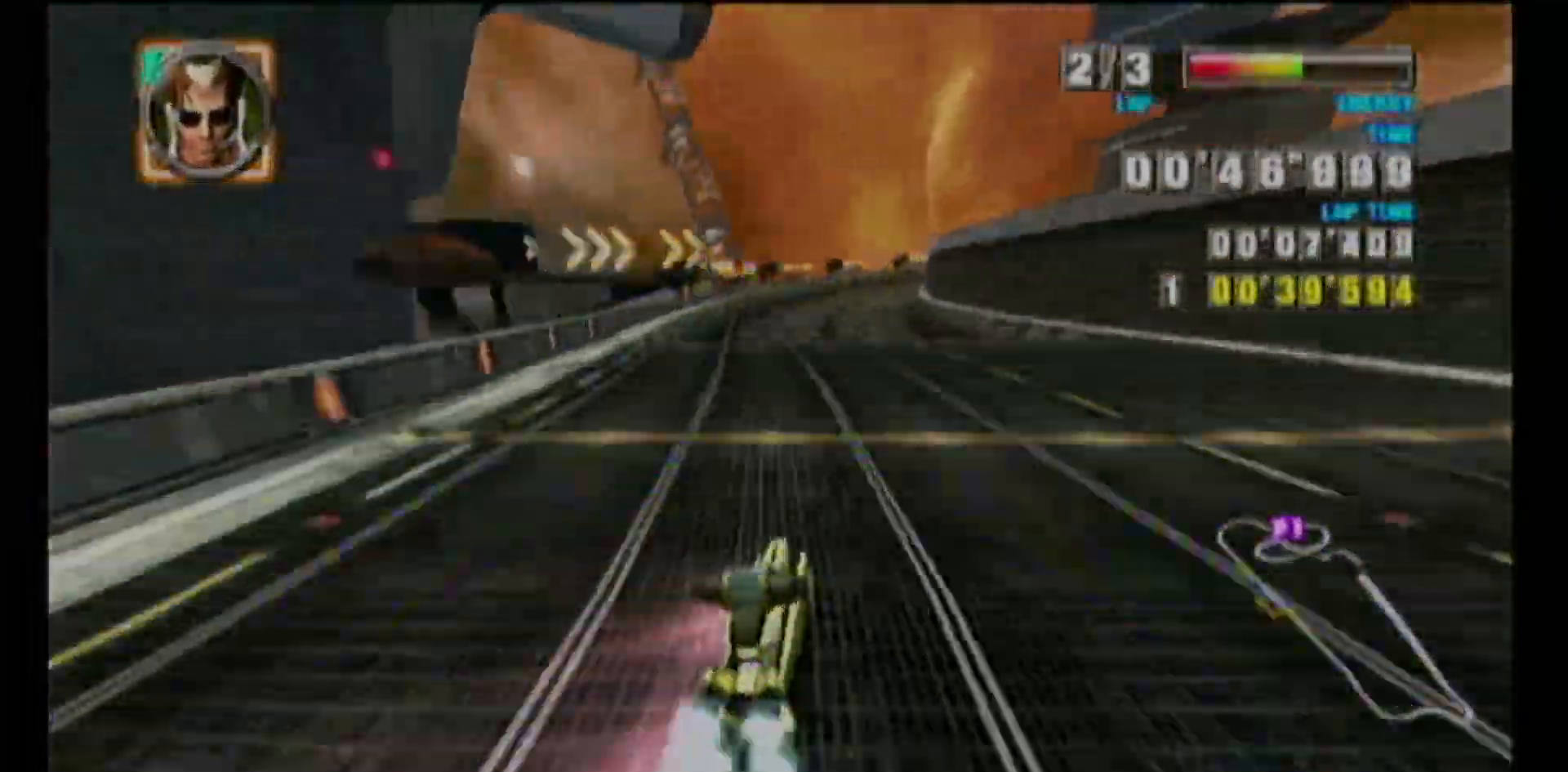
{"buttons": ["L1"], "left_stick": "up-right", "events": [[283, "R1", "down"], [333, "R1", "up"]]}
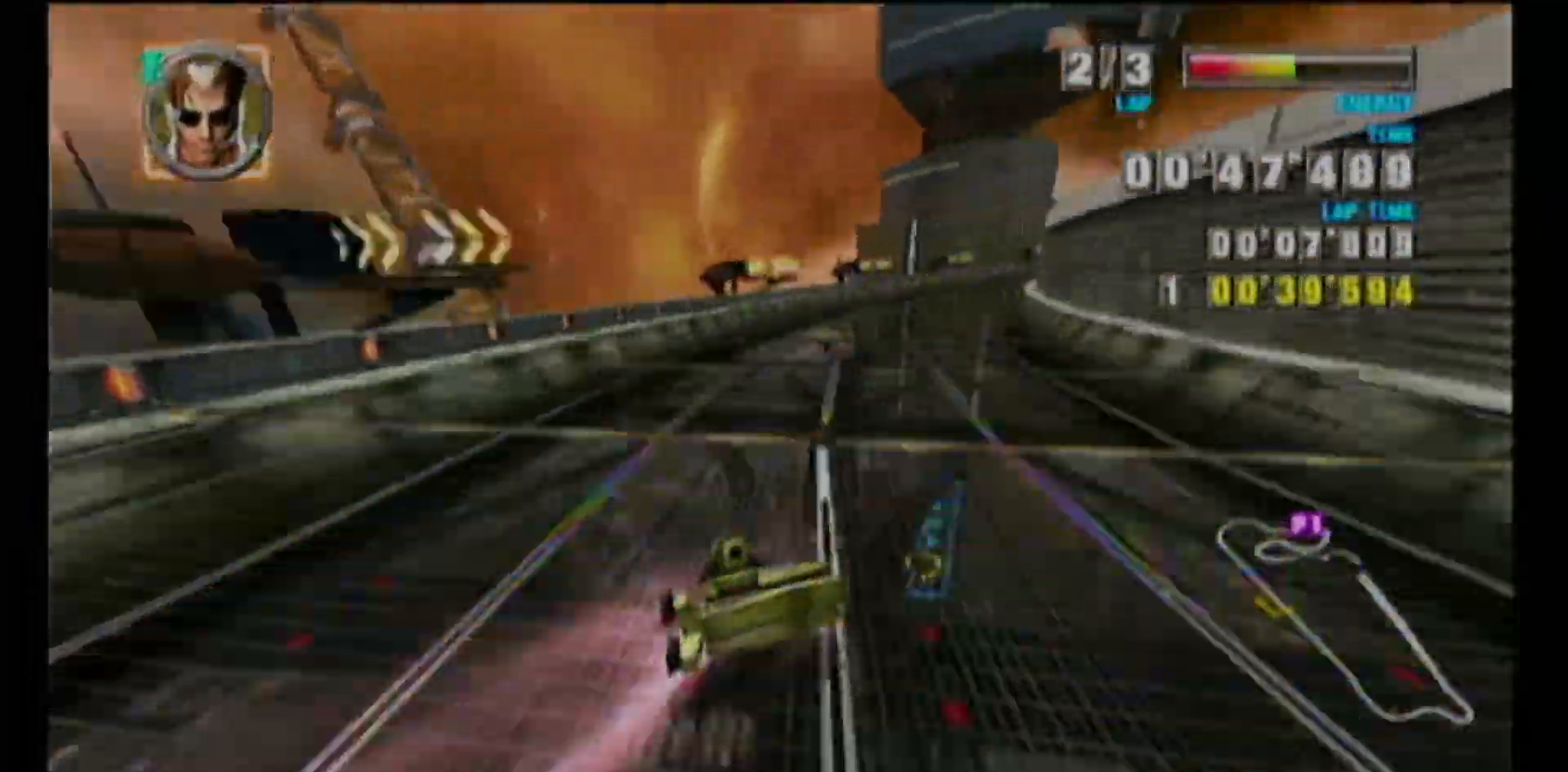
{"buttons": ["L1"], "left_stick": "up-right", "events": []}
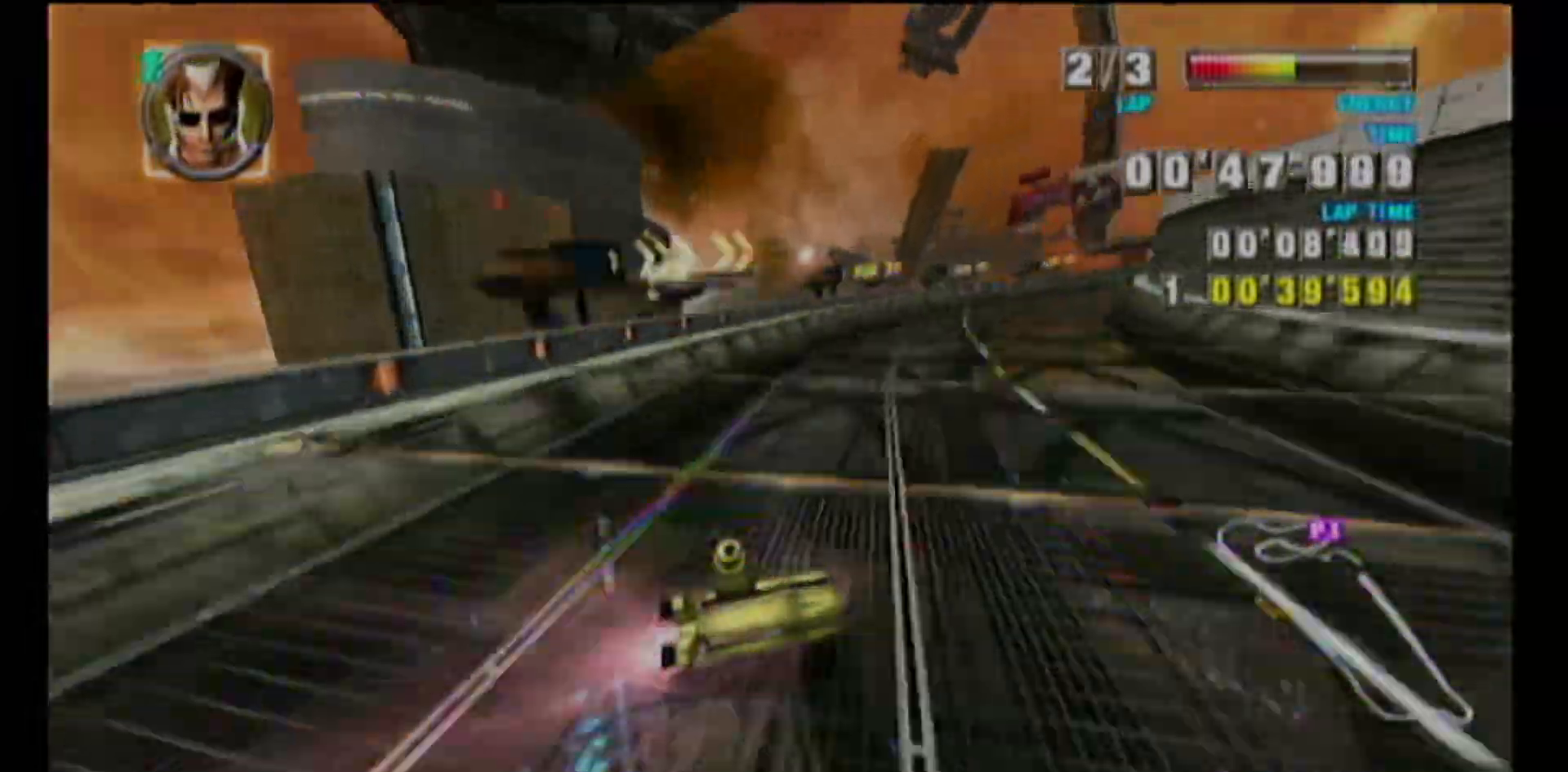
{"buttons": ["A"], "left_stick": "center", "events": [[150, "left_stick", "left"], [400, "A", "down"], [450, "L1", "up"], [500, "left_stick", "center"]]}
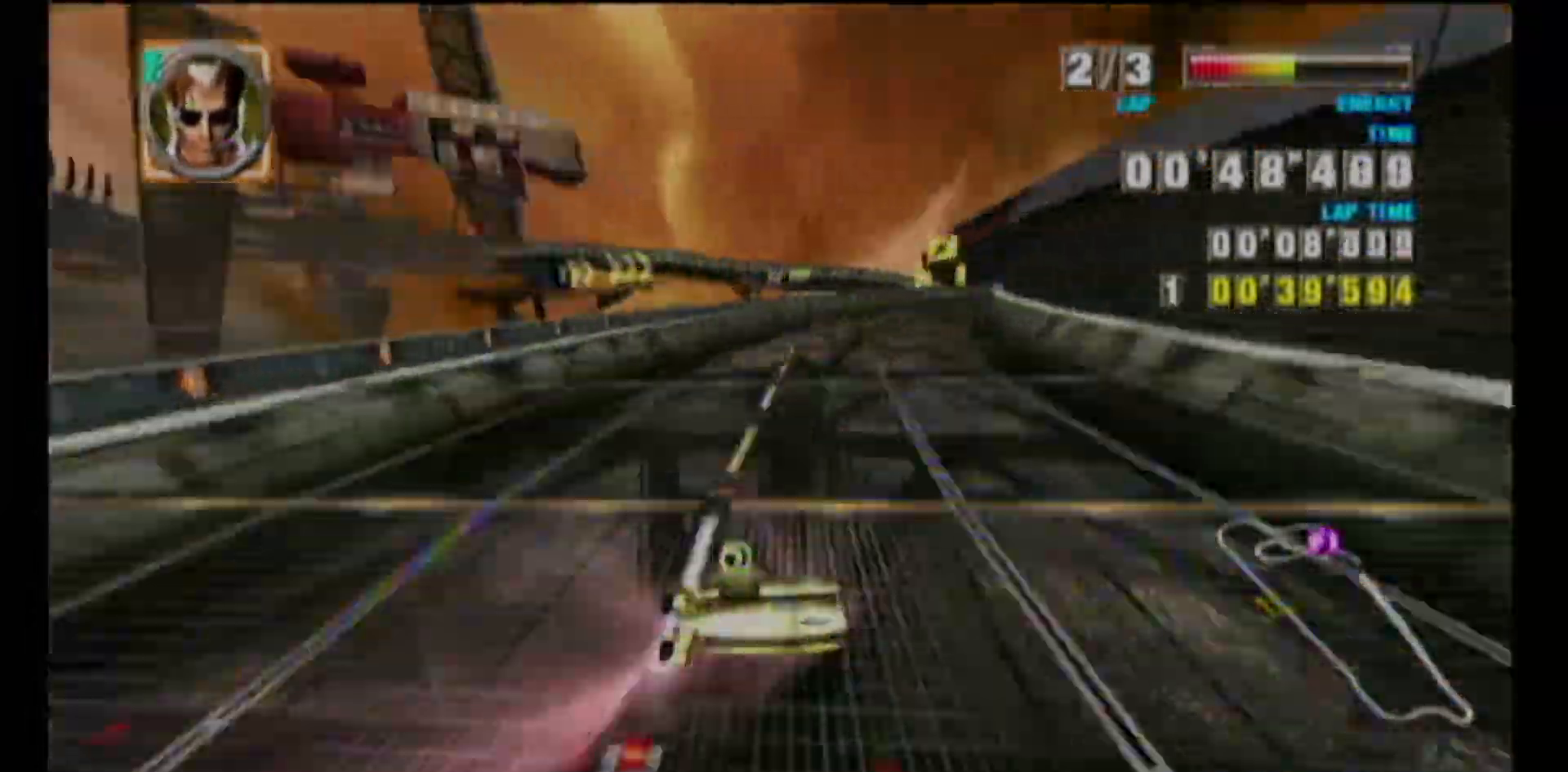
{"buttons": ["A", "R1"], "left_stick": "up-right", "events": [[150, "left_stick", "up-right"], [167, "L1", "down"], [183, "R1", "down"], [283, "L1", "up"], [300, "left_stick", "center"], [333, "R1", "up"], [433, "left_stick", "up-right"], [483, "R1", "down"]]}
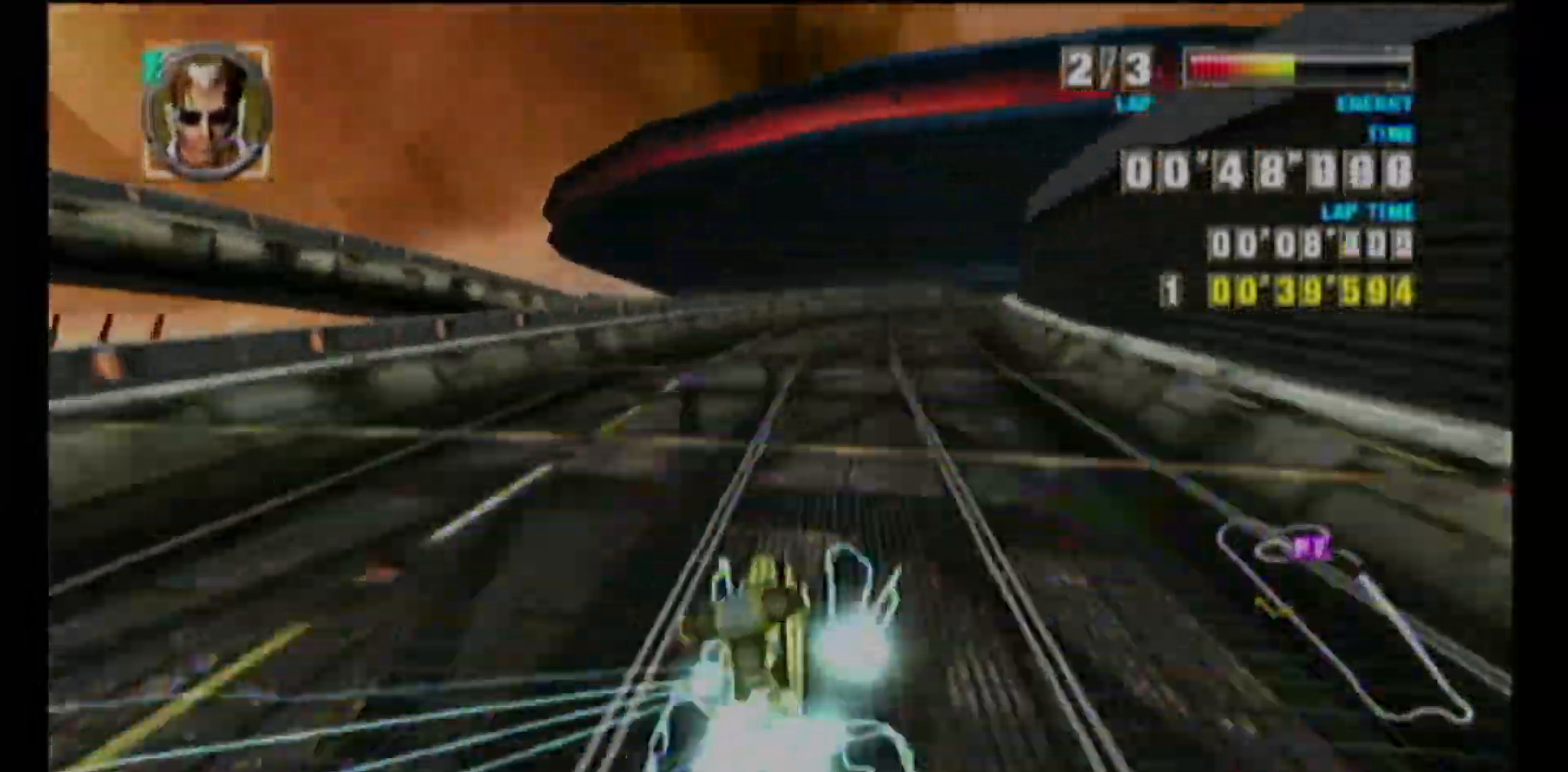
{"buttons": ["R1"], "left_stick": "center", "events": [[117, "left_stick", "center"], [133, "R1", "up"], [167, "A", "up"], [333, "L1", "down"], [333, "R1", "down"], [333, "left_stick", "left"], [417, "L1", "up"], [500, "left_stick", "center"]]}
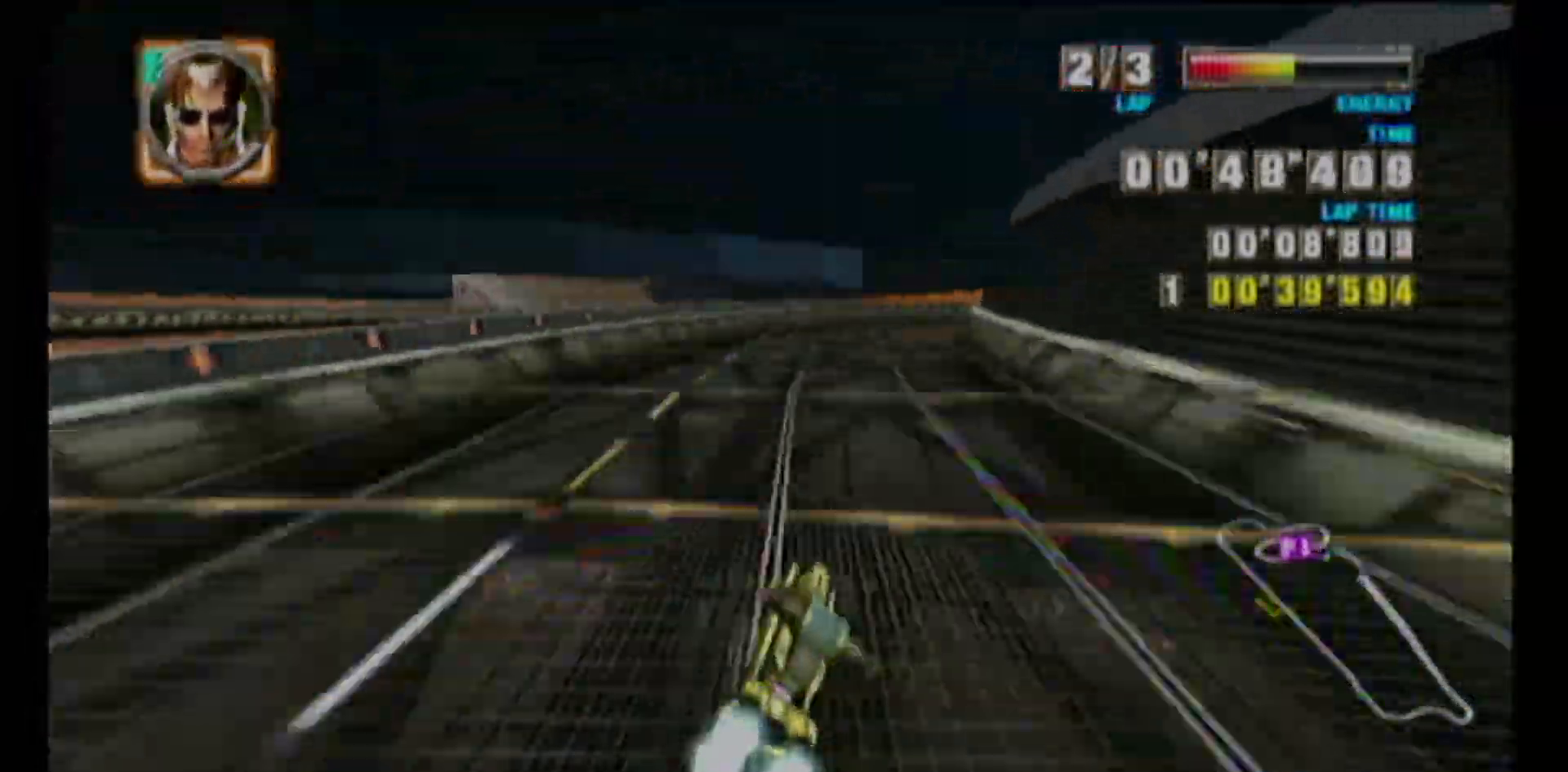
{"buttons": ["L1", "R1"], "left_stick": "left", "events": [[133, "left_stick", "left"], [300, "L1", "down"]]}